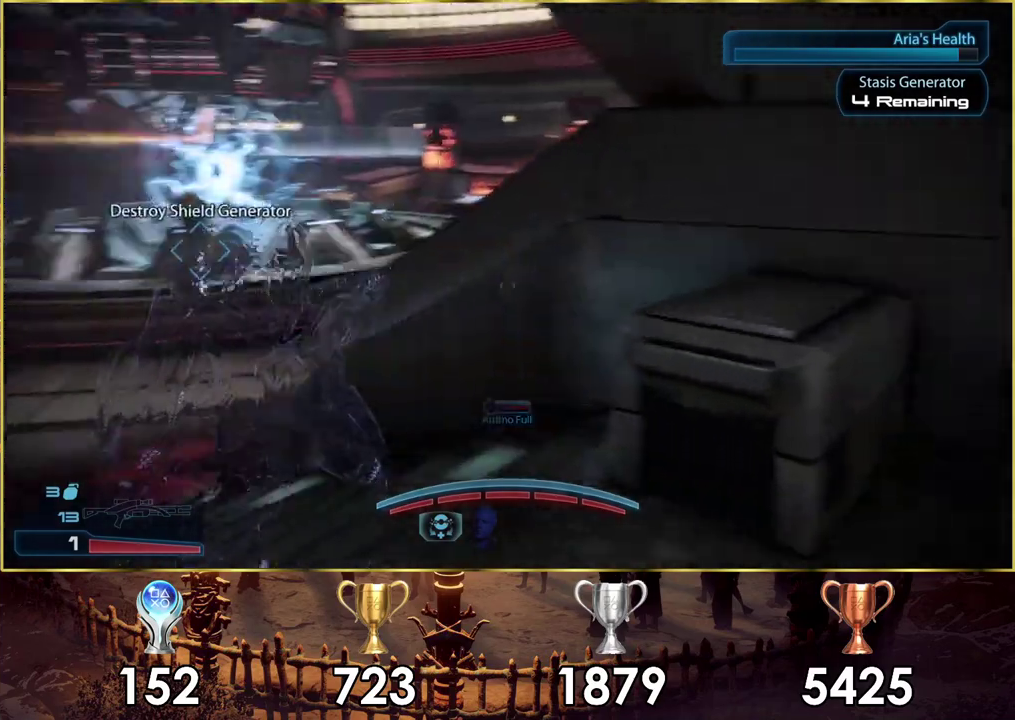
Gameplay with a controller (PlayStation layout); each line is a JSON object with the inputs held at the frame after it (dt_ms = milliseconds from this image to that frame). "events" lists button and stick changes between this image and that frame as [ms after this image, input, new state], when the widget could be followed in between. Not read: L1 R1.
{"dt_ms": 300, "buttons": ["CROSS"], "left_stick": "up-left", "right_stick": "center"}
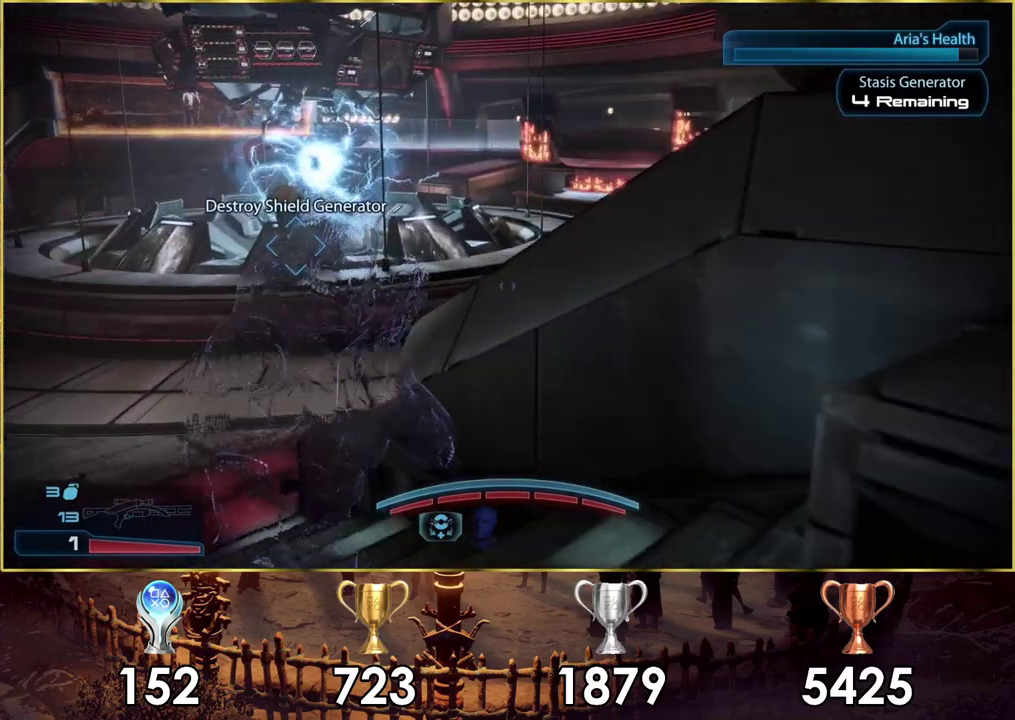
{"dt_ms": 400, "buttons": ["CROSS"], "left_stick": "up", "right_stick": "center", "events": [[317, "left_stick", "up"]]}
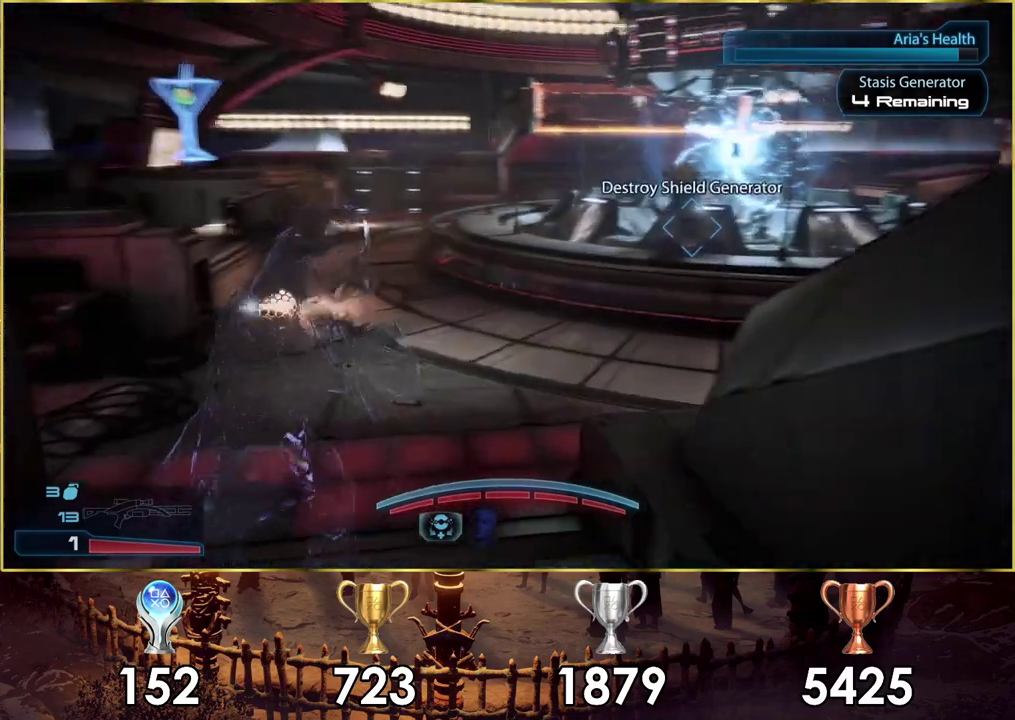
{"dt_ms": 500, "buttons": [], "left_stick": "up-right", "right_stick": "center", "events": [[17, "left_stick", "up-right"], [433, "CROSS", "up"]]}
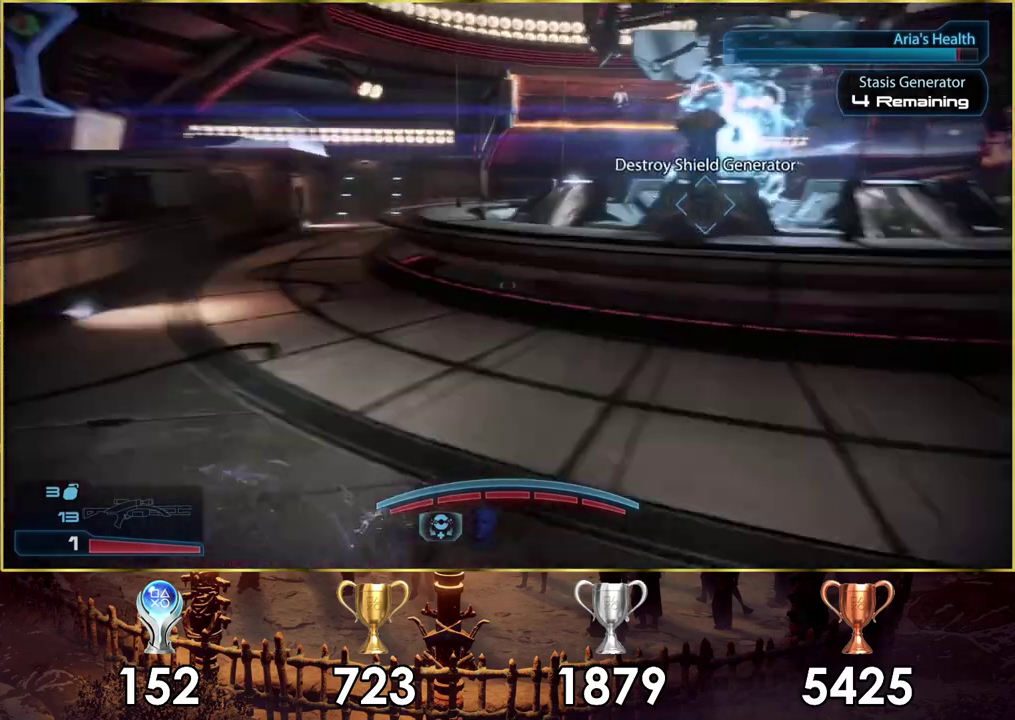
{"dt_ms": 300, "buttons": [], "left_stick": "up", "right_stick": "down-right", "events": [[133, "right_stick", "down-right"], [283, "left_stick", "up"]]}
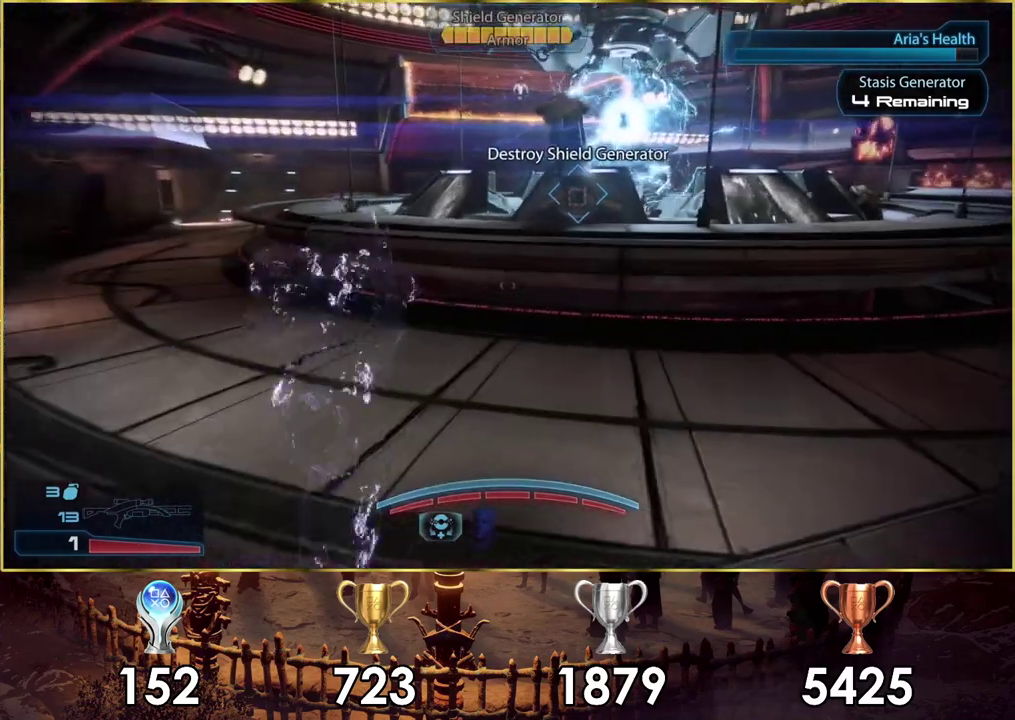
{"dt_ms": 100, "buttons": ["L2"], "left_stick": "up", "right_stick": "down", "events": [[17, "right_stick", "down"], [33, "L2", "down"]]}
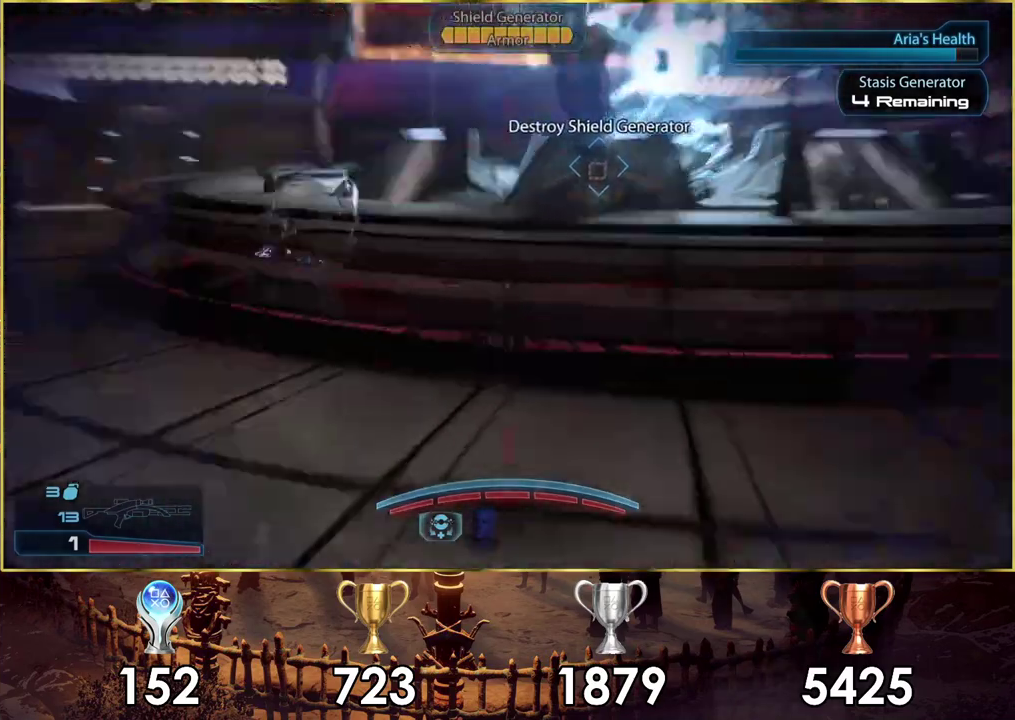
{"dt_ms": 200, "buttons": ["L2"], "left_stick": "up-right", "right_stick": "down-right", "events": [[83, "right_stick", "down-right"], [100, "left_stick", "up-right"]]}
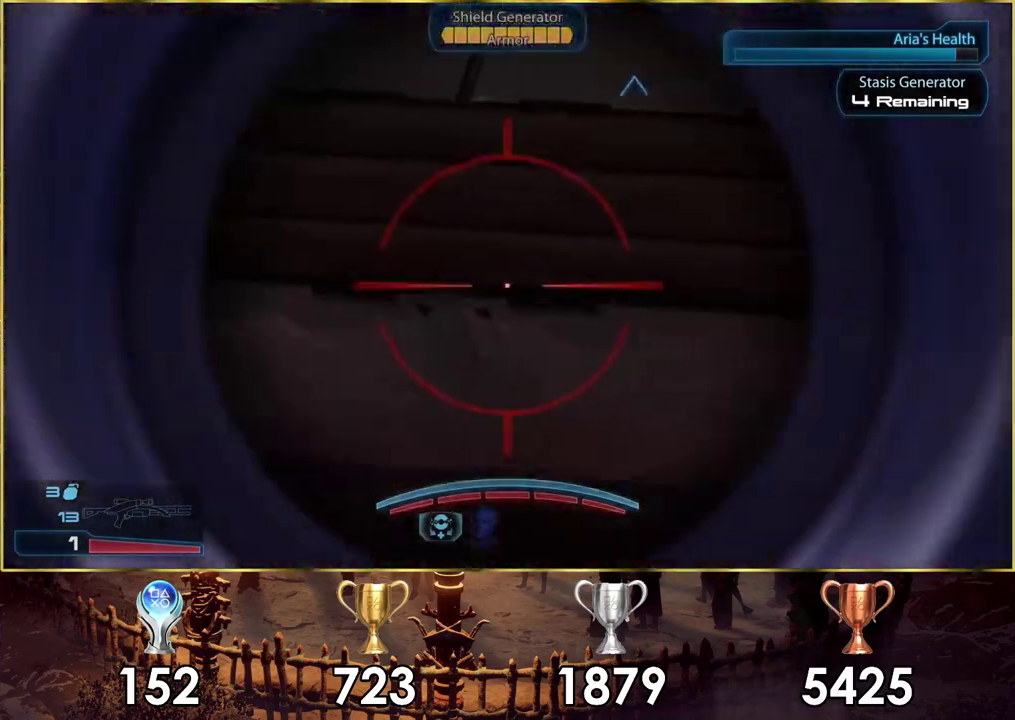
{"dt_ms": 400, "buttons": ["L2"], "left_stick": "down", "right_stick": "down", "events": [[67, "left_stick", "center"], [267, "right_stick", "down"], [367, "left_stick", "down"]]}
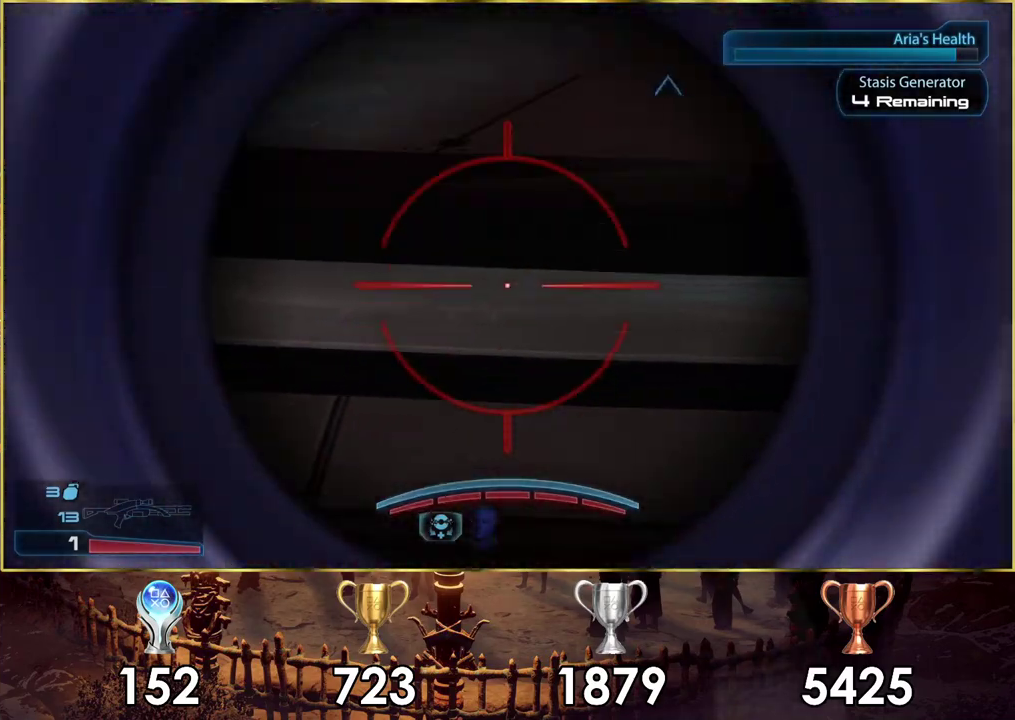
{"dt_ms": 400, "buttons": ["L2"], "left_stick": "down-left", "right_stick": "down-left", "events": [[17, "right_stick", "down-right"], [250, "left_stick", "down-right"], [300, "left_stick", "center"], [383, "left_stick", "down-left"], [383, "right_stick", "down-left"]]}
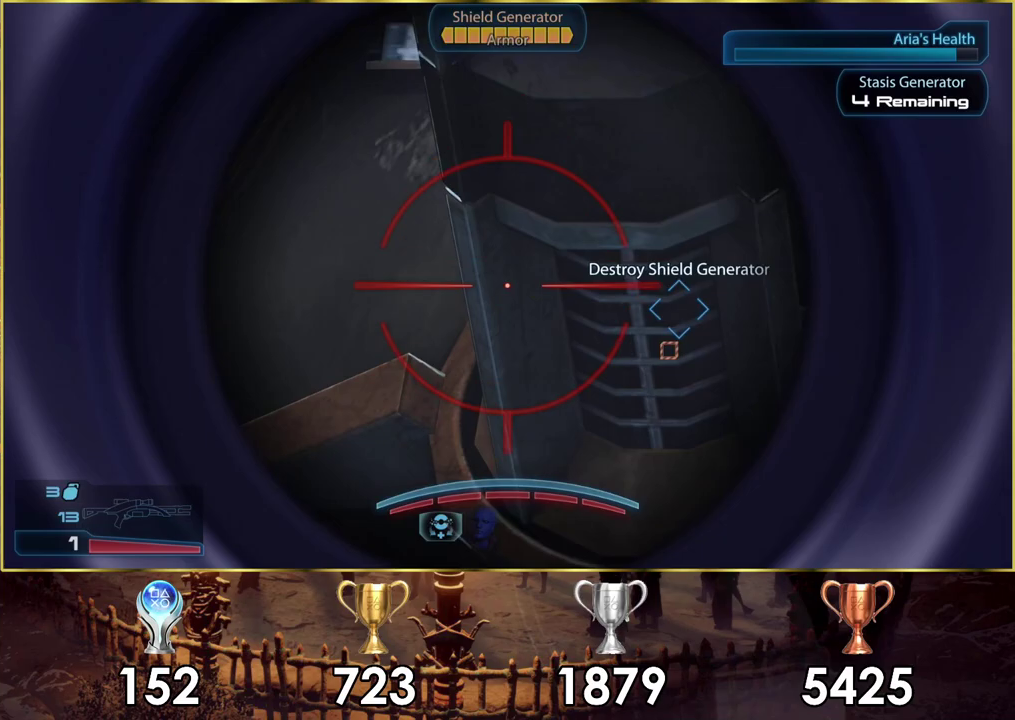
{"dt_ms": 300, "buttons": ["L2"], "left_stick": "center", "right_stick": "right", "events": [[67, "right_stick", "center"], [100, "left_stick", "center"], [183, "right_stick", "right"]]}
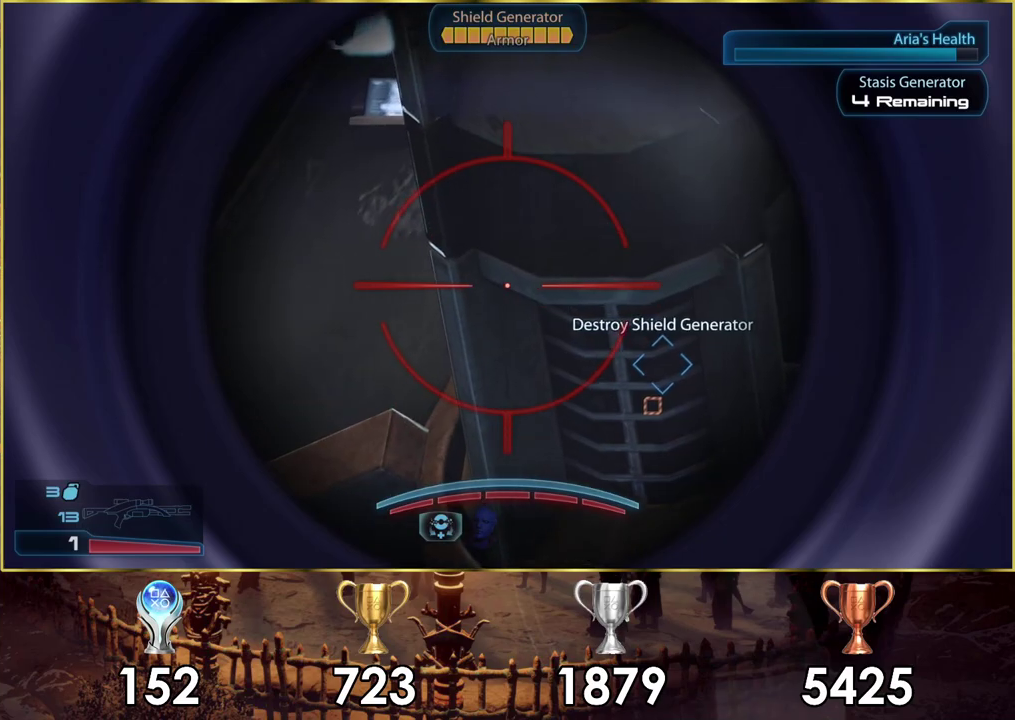
{"dt_ms": 200, "buttons": ["L2", "R2"], "left_stick": "center", "right_stick": "center", "events": [[100, "right_stick", "center"], [117, "R2", "down"]]}
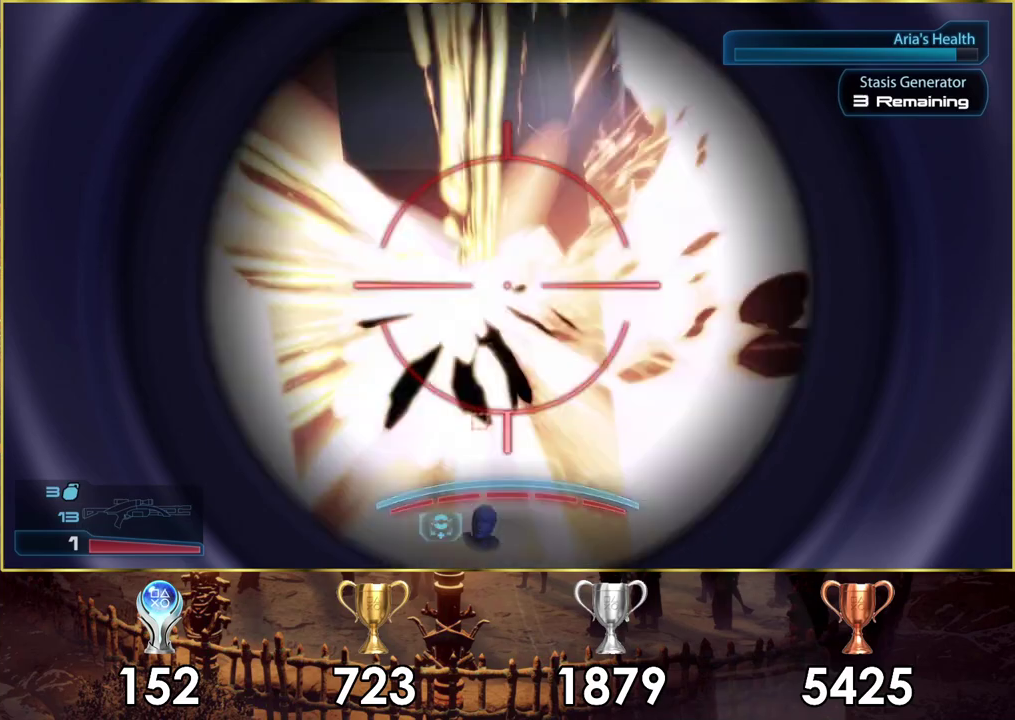
{"dt_ms": 100, "buttons": ["L2"], "left_stick": "center", "right_stick": "center", "events": [[33, "R2", "up"]]}
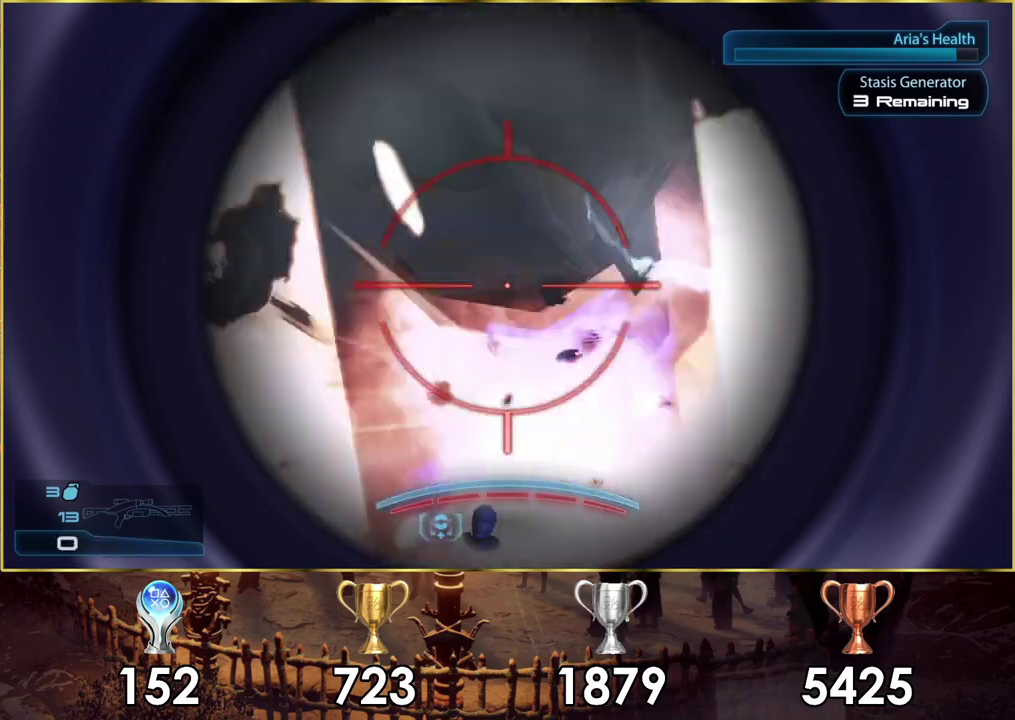
{"dt_ms": 500, "buttons": [], "left_stick": "right", "right_stick": "center", "events": [[50, "L2", "up"], [250, "left_stick", "down"], [250, "right_stick", "up"], [350, "right_stick", "center"], [383, "left_stick", "center"], [467, "left_stick", "right"]]}
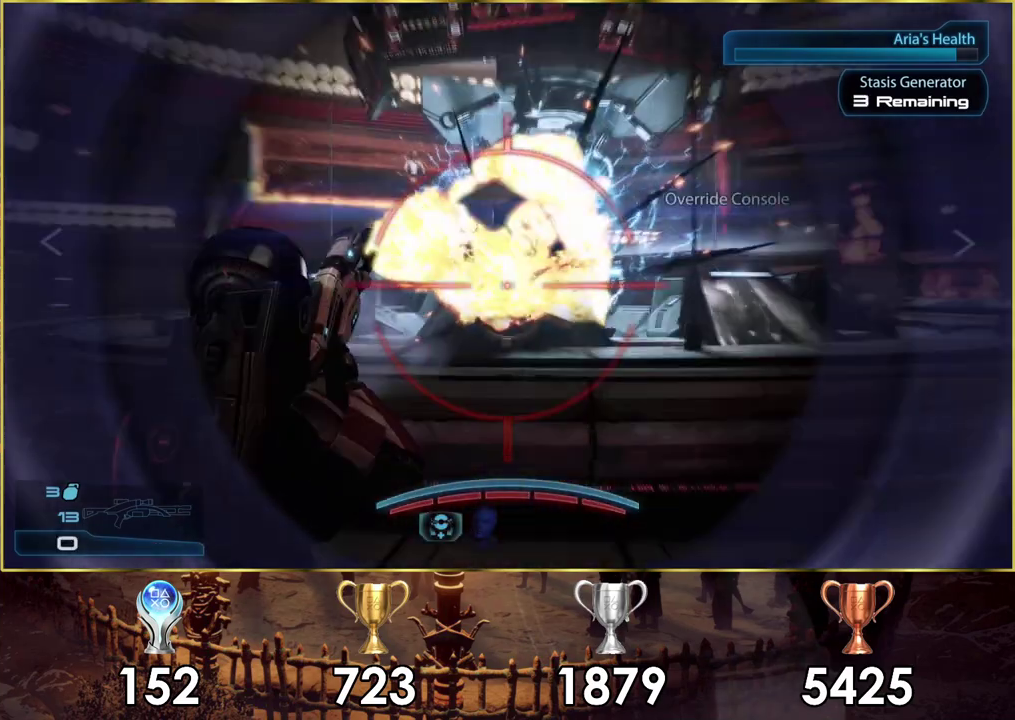
{"dt_ms": 400, "buttons": [], "left_stick": "up-right", "right_stick": "right", "events": [[133, "right_stick", "right"], [350, "left_stick", "up-right"]]}
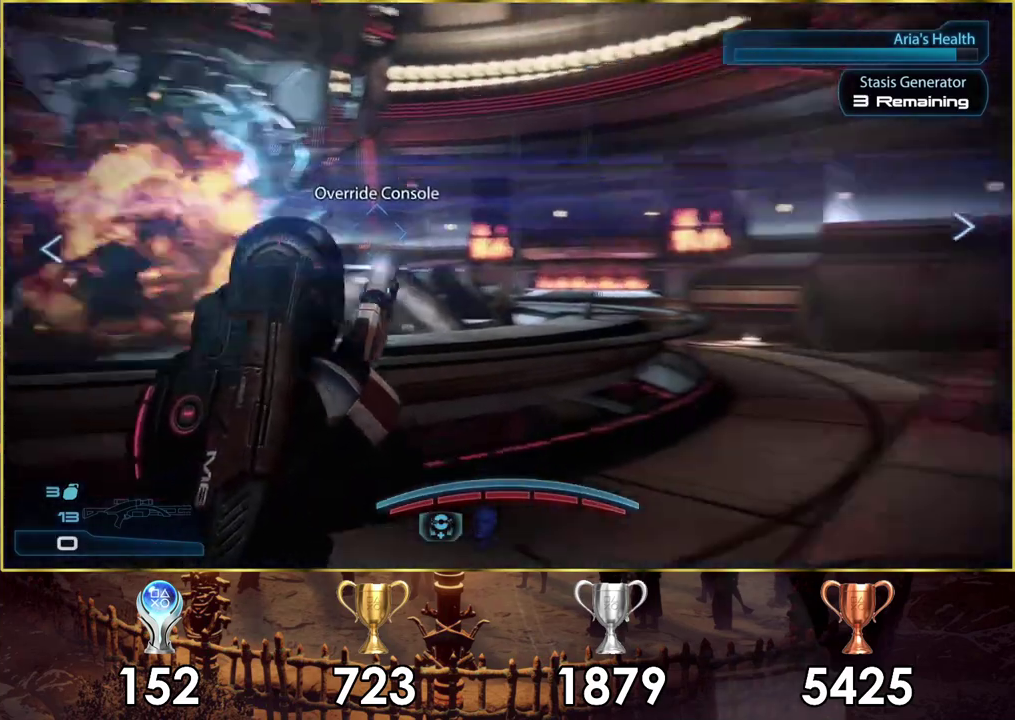
{"dt_ms": 600, "buttons": [], "left_stick": "up-right", "right_stick": "up-right", "events": [[67, "left_stick", "up"], [67, "right_stick", "center"], [417, "left_stick", "up-right"], [567, "right_stick", "up-right"]]}
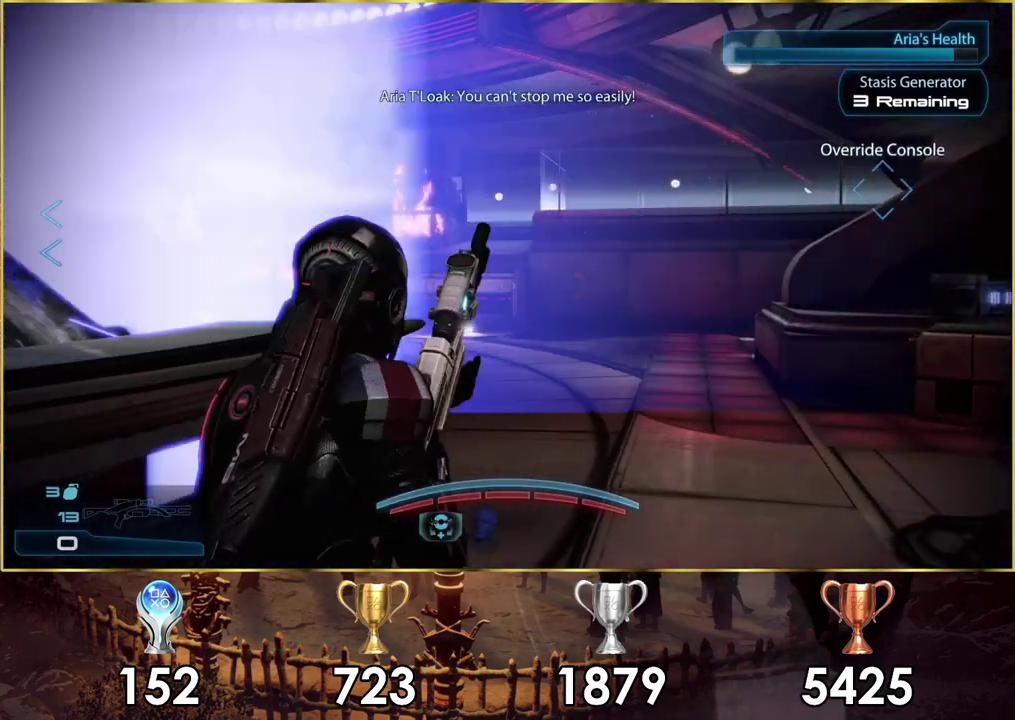
{"dt_ms": 600, "buttons": ["CROSS"], "left_stick": "up", "right_stick": "center", "events": [[50, "left_stick", "up"], [117, "right_stick", "center"], [517, "CROSS", "down"]]}
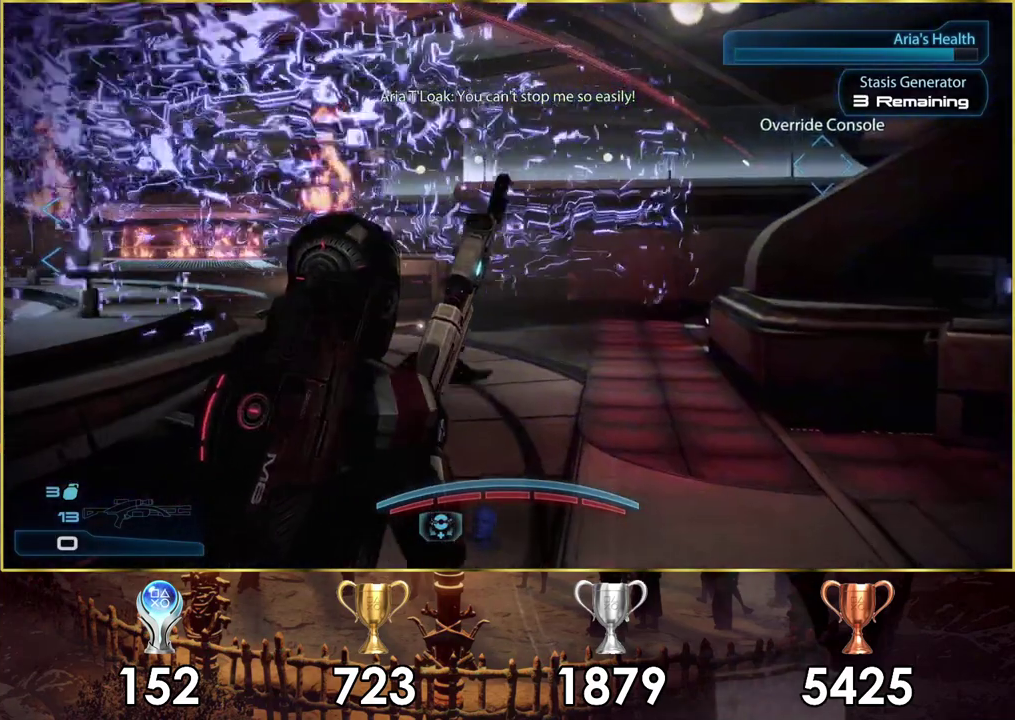
{"dt_ms": 400, "buttons": ["CROSS"], "left_stick": "up", "right_stick": "center", "events": []}
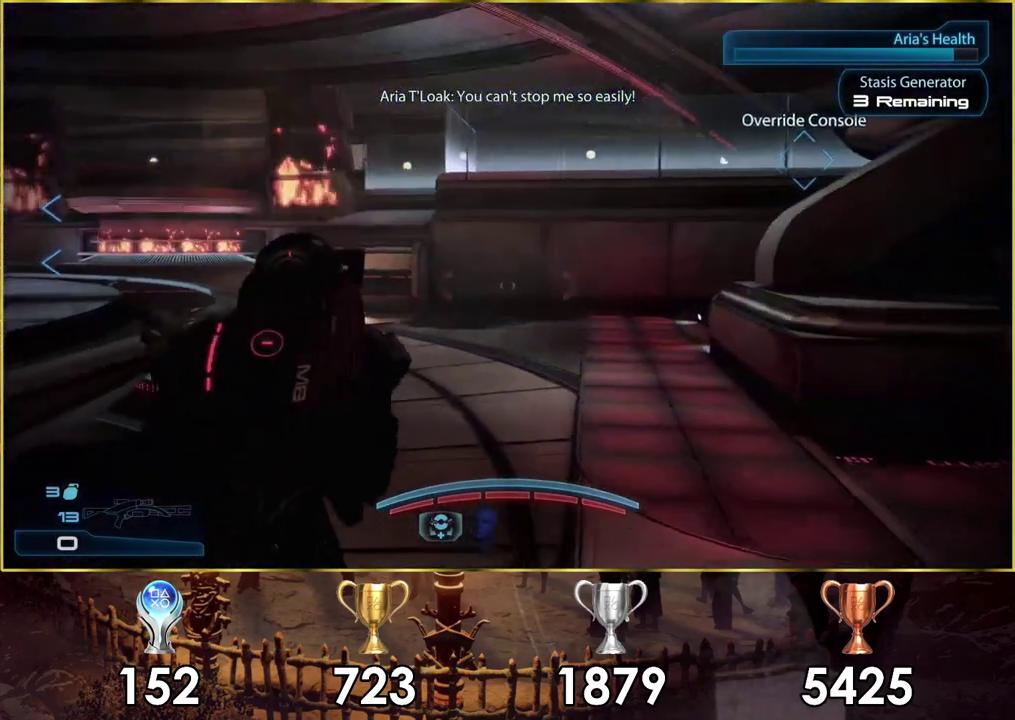
{"dt_ms": 600, "buttons": [], "left_stick": "up", "right_stick": "center", "events": [[517, "CROSS", "up"]]}
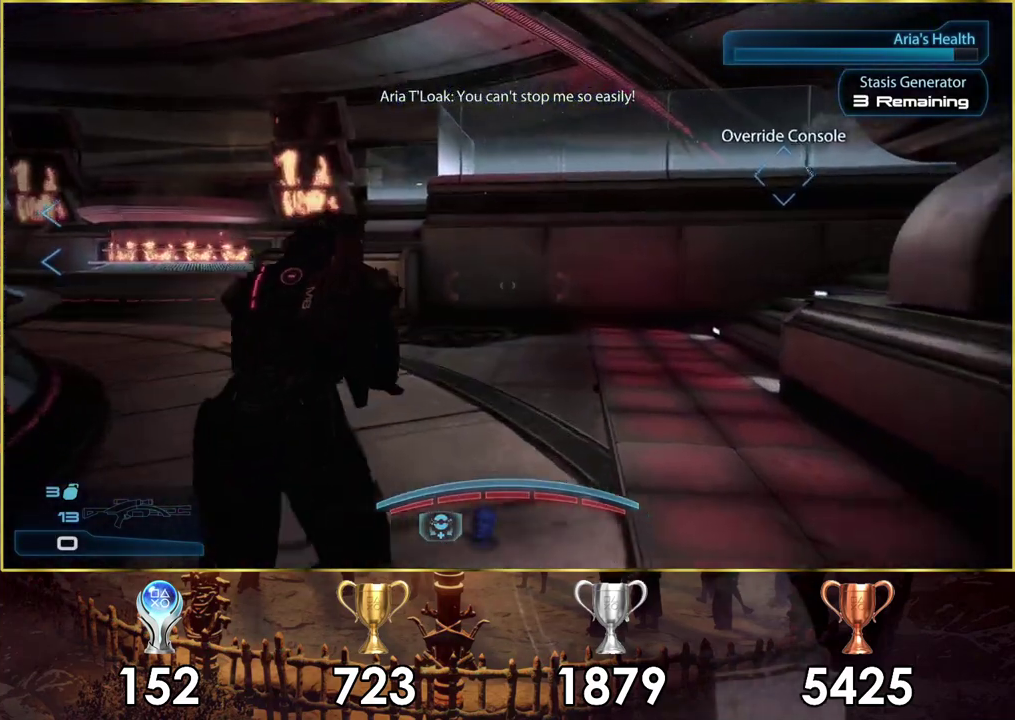
{"dt_ms": 400, "buttons": [], "left_stick": "up-right", "right_stick": "right", "events": [[67, "right_stick", "right"], [83, "left_stick", "up-right"]]}
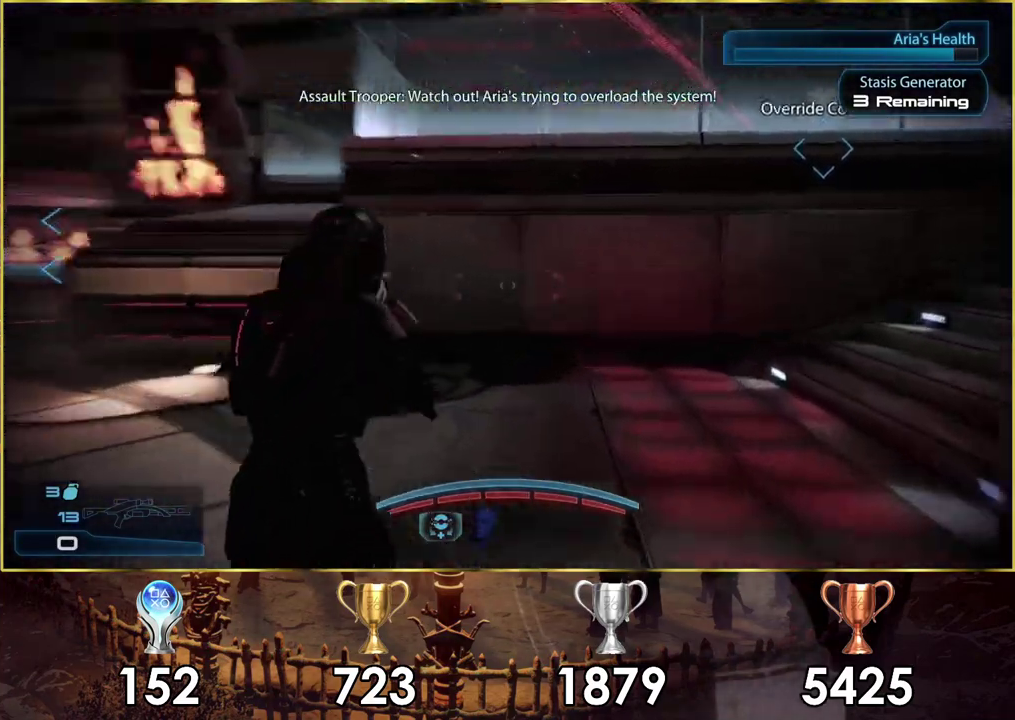
{"dt_ms": 400, "buttons": ["CROSS"], "left_stick": "up", "right_stick": "center", "events": [[50, "left_stick", "up"], [317, "right_stick", "center"], [383, "CROSS", "down"]]}
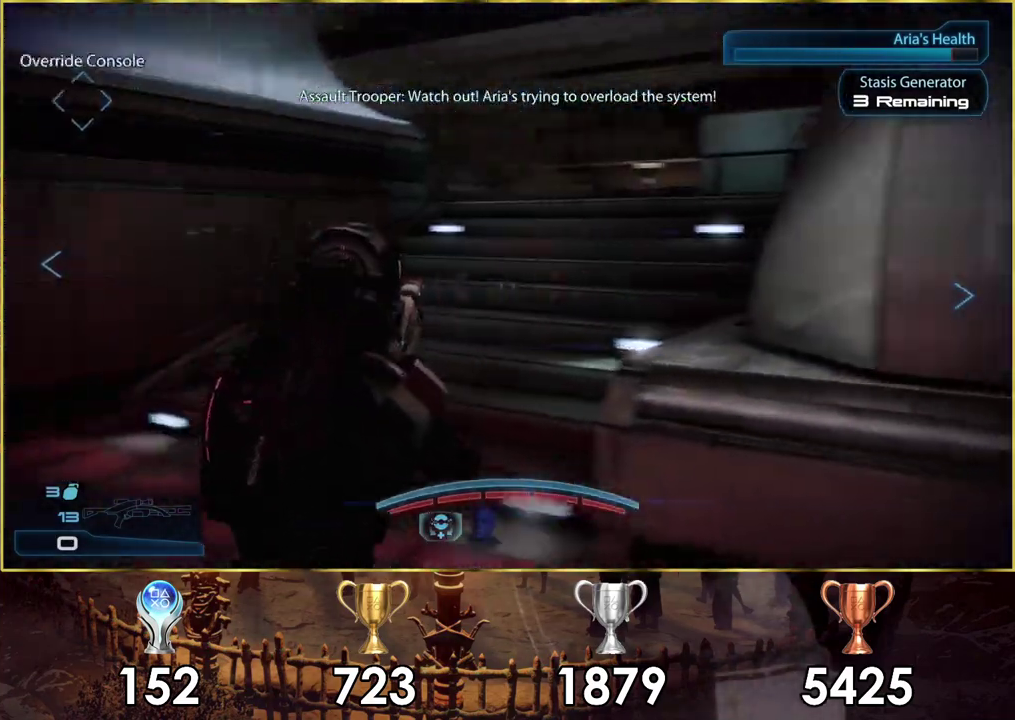
{"dt_ms": 600, "buttons": ["CROSS"], "left_stick": "up", "right_stick": "center", "events": []}
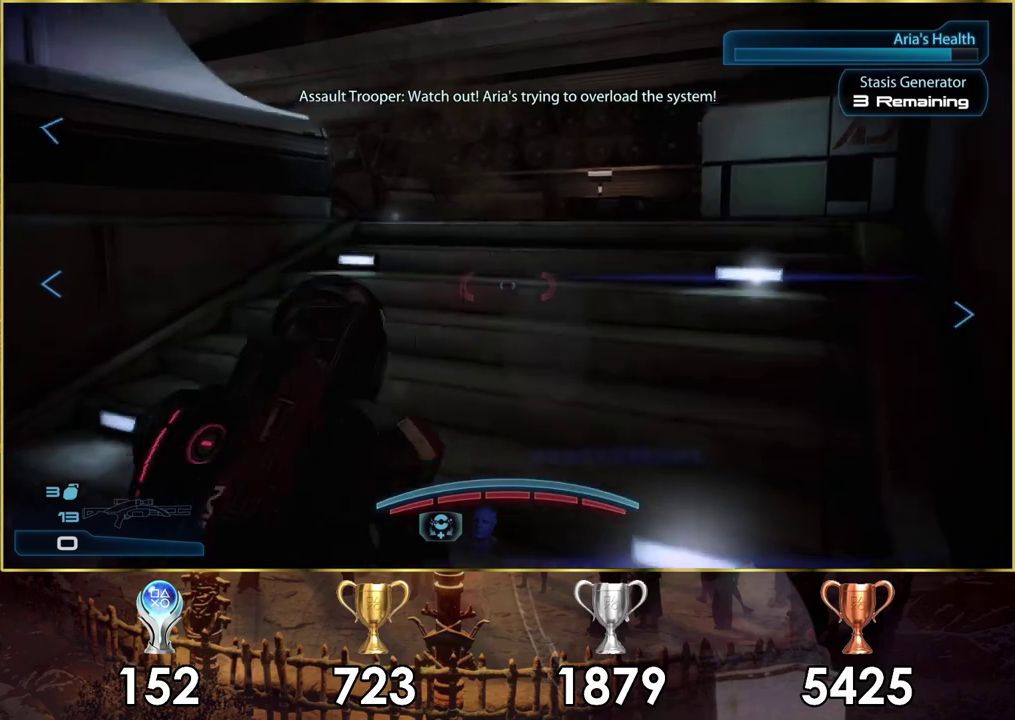
{"dt_ms": 500, "buttons": [], "left_stick": "up", "right_stick": "left", "events": [[333, "CROSS", "up"], [450, "right_stick", "left"]]}
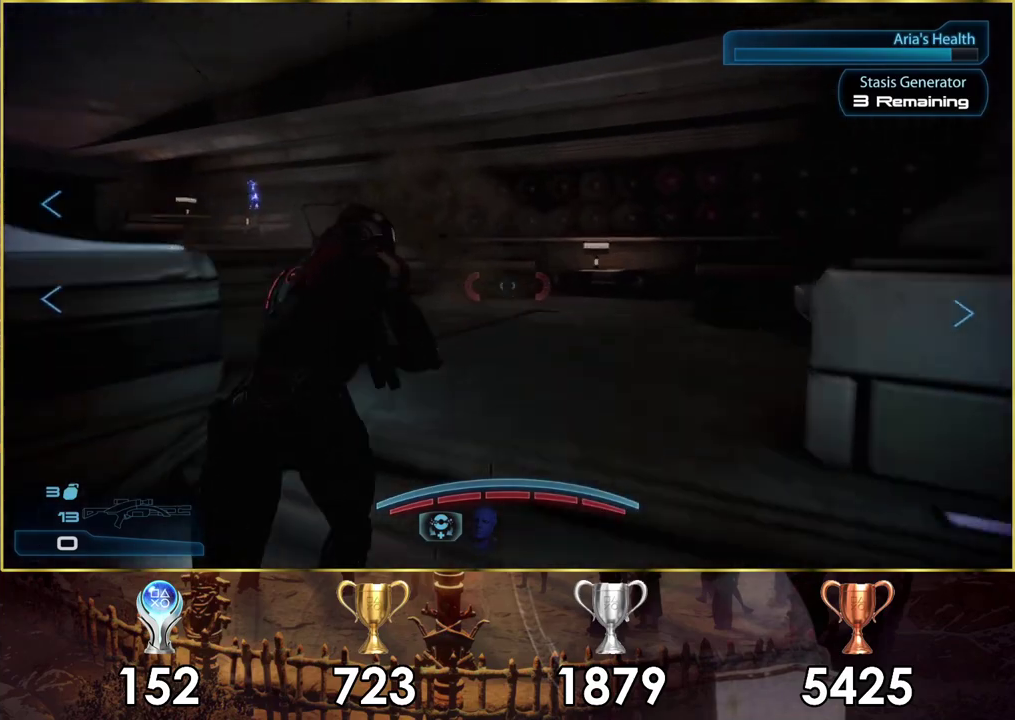
{"dt_ms": 500, "buttons": [], "left_stick": "up-right", "right_stick": "left", "events": [[117, "left_stick", "up-right"]]}
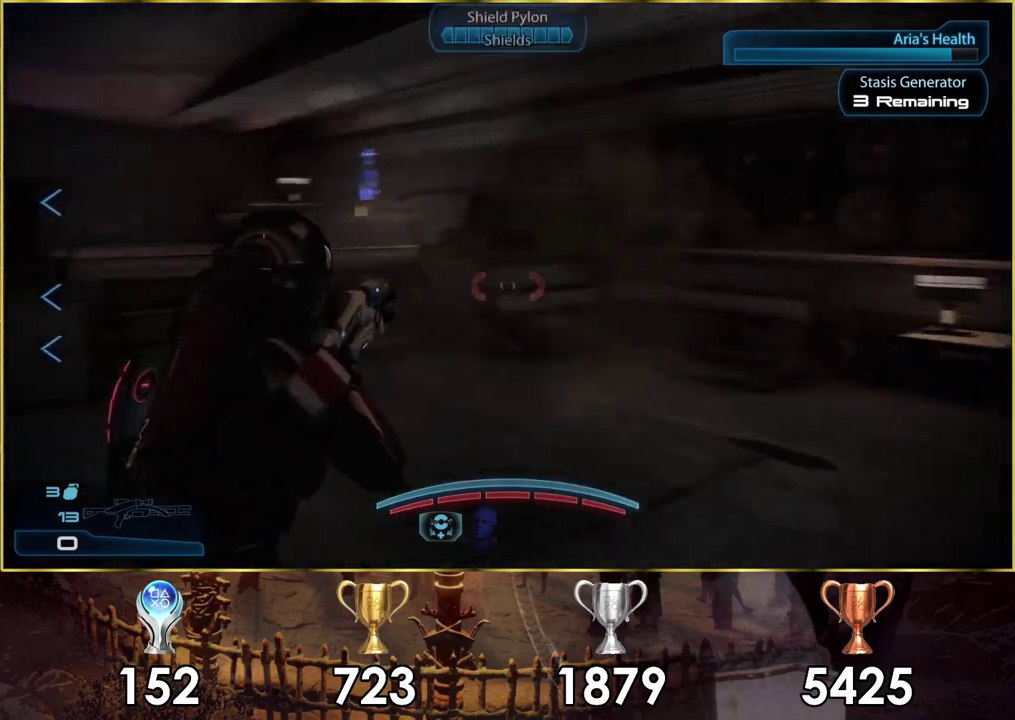
{"dt_ms": 300, "buttons": [], "left_stick": "up-right", "right_stick": "center"}
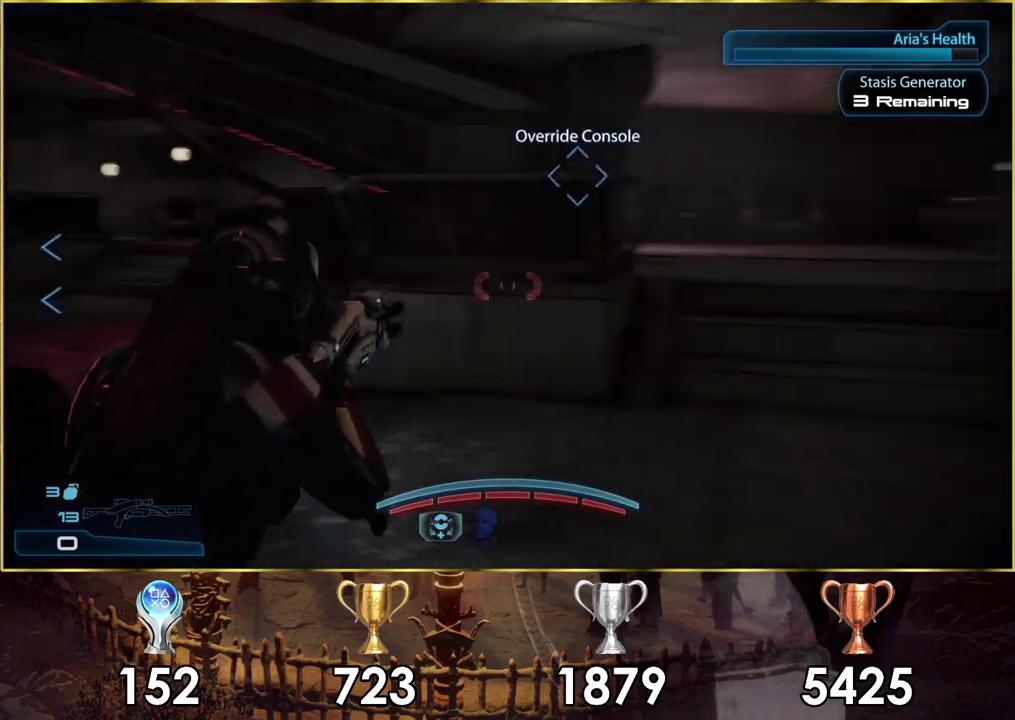
{"dt_ms": 600, "buttons": ["CROSS"], "left_stick": "up-right", "right_stick": "center"}
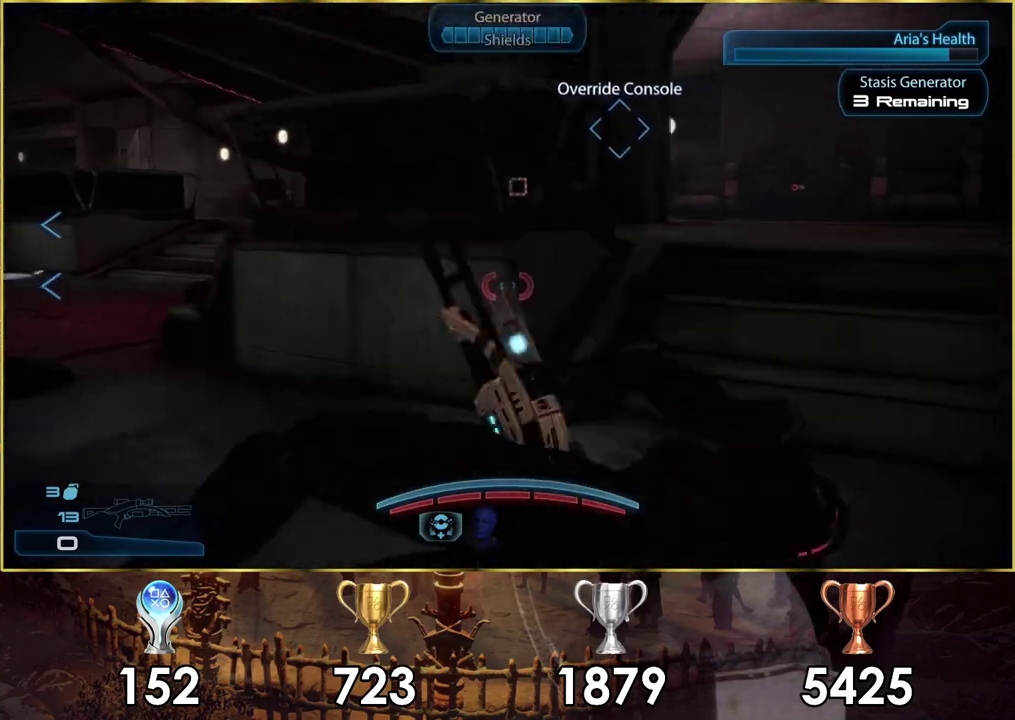
{"dt_ms": 600, "buttons": ["CROSS"], "left_stick": "up", "right_stick": "center", "events": [[100, "left_stick", "up"]]}
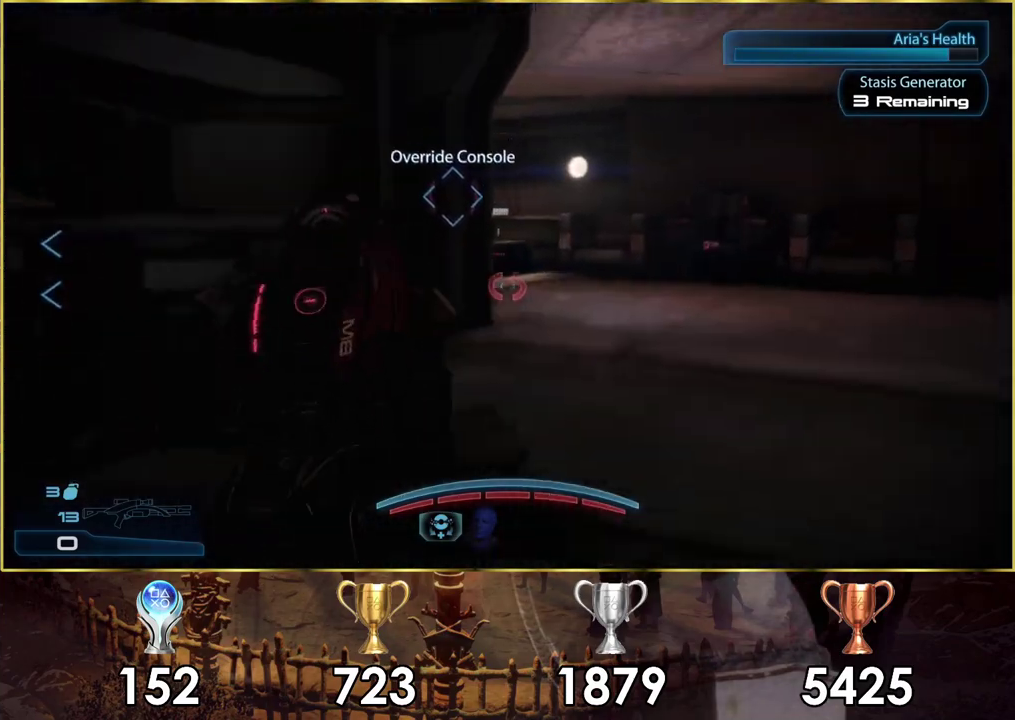
{"dt_ms": 400, "buttons": [], "left_stick": "up", "right_stick": "left", "events": [[233, "CROSS", "up"], [367, "right_stick", "left"]]}
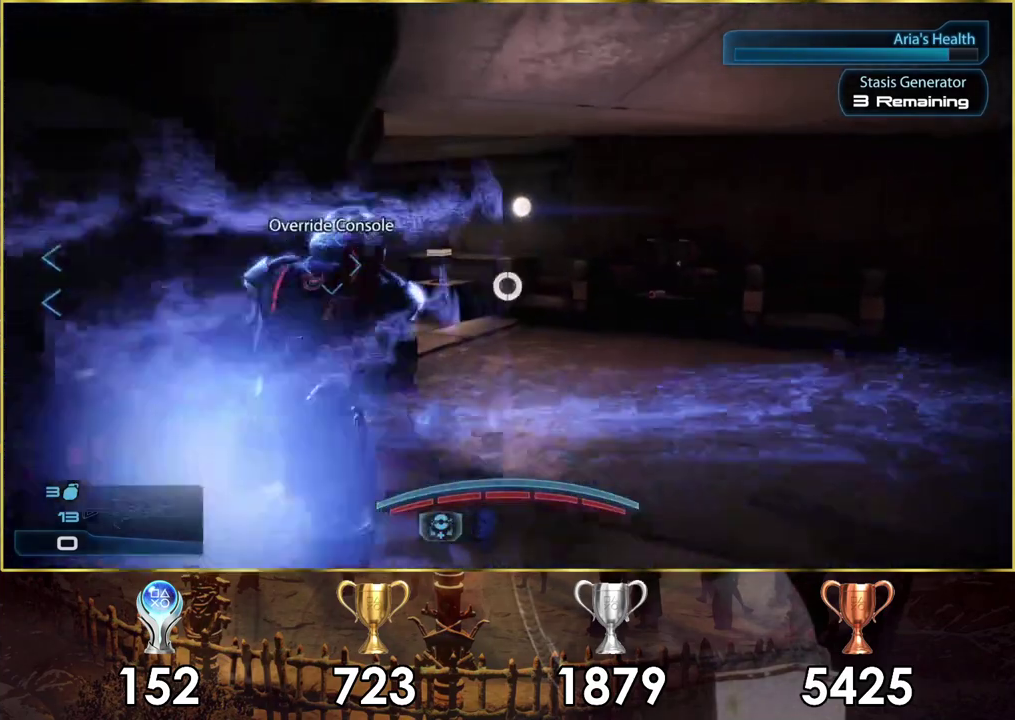
{"dt_ms": 400, "buttons": [], "left_stick": "center", "right_stick": "up-left", "events": [[67, "left_stick", "up-right"], [333, "right_stick", "up-left"], [383, "left_stick", "center"]]}
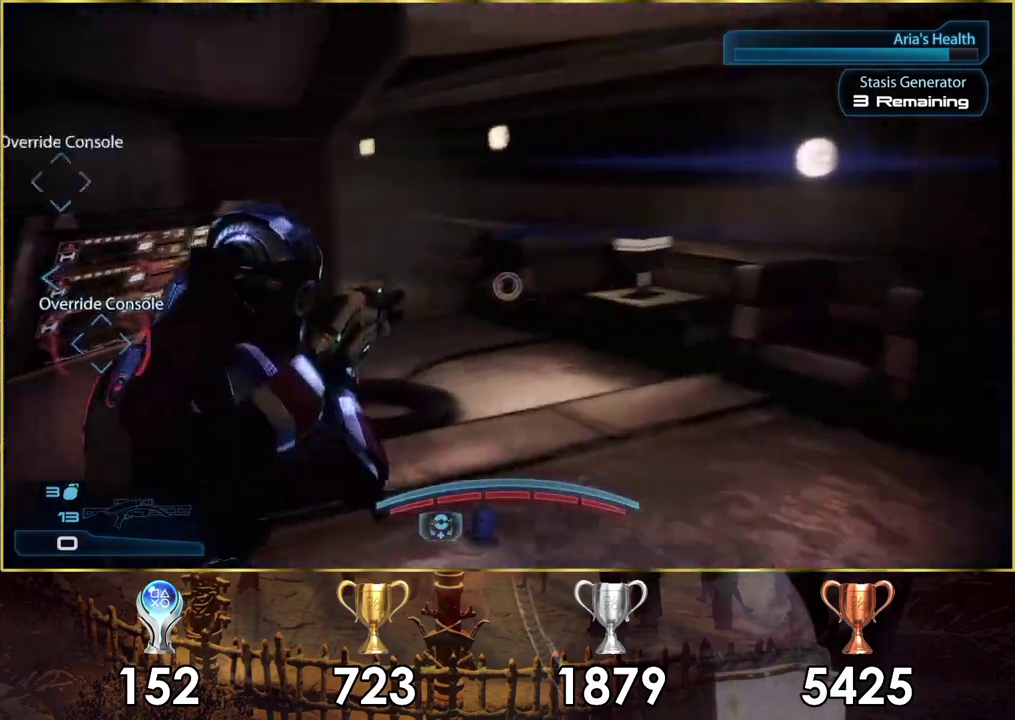
{"dt_ms": 200, "buttons": [], "left_stick": "down", "right_stick": "left", "events": [[33, "right_stick", "center"], [67, "left_stick", "left"], [117, "left_stick", "down-left"], [150, "right_stick", "left"], [167, "left_stick", "down"]]}